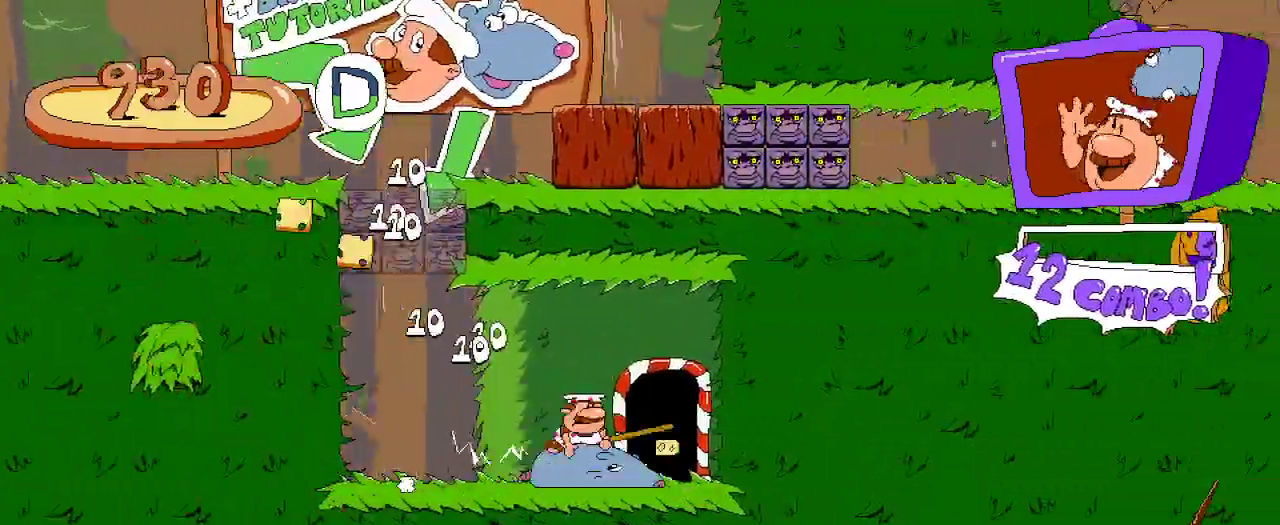
Gameplay with a controller (Xbox layout); each line is a JSON object with the inputs held at the frame after it. "events" lists button and stick changes between this image and that frame as [ms after this image, input, new state], when the widget could be followed in between. Not read: L3 R3.
{"buttons": ["R2", "DPAD_RIGHT"], "left_stick": "center", "right_stick": "center", "events": [[100, "DPAD_RIGHT", "up"], [100, "DPAD_UP", "down"], [200, "DPAD_UP", "up"], [400, "DPAD_RIGHT", "down"]]}
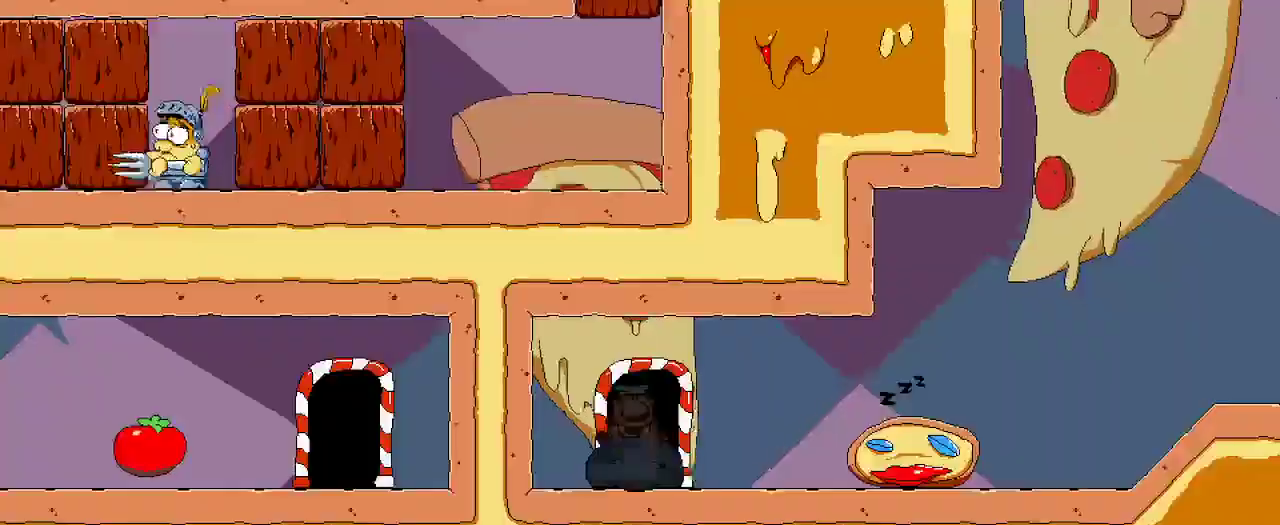
{"buttons": ["R2", "DPAD_RIGHT"], "left_stick": "center", "right_stick": "center", "events": []}
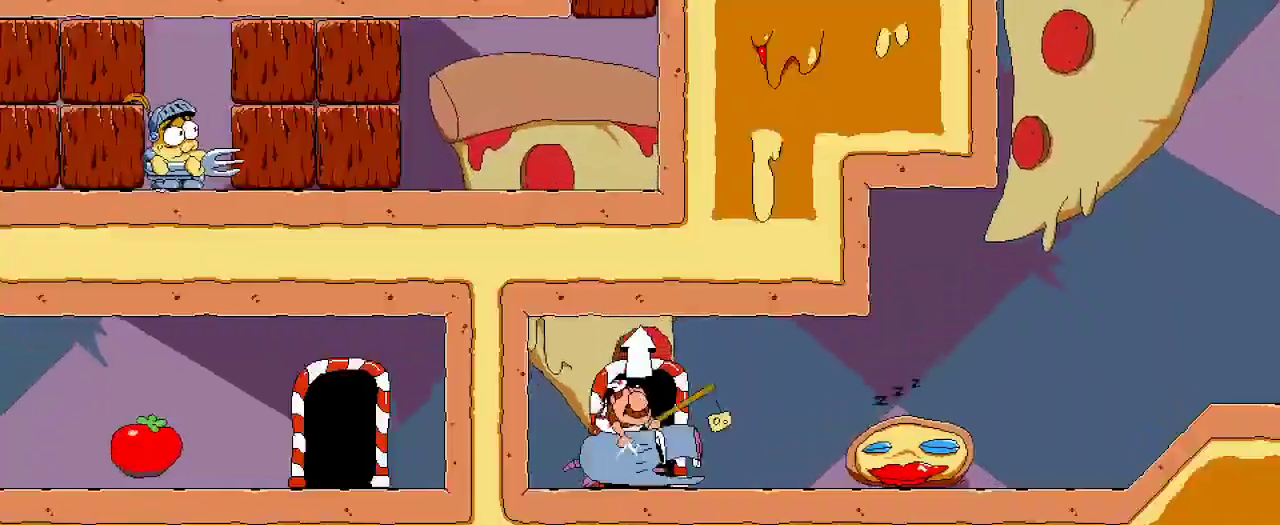
{"buttons": ["R2", "DPAD_RIGHT"], "left_stick": "center", "right_stick": "center", "events": []}
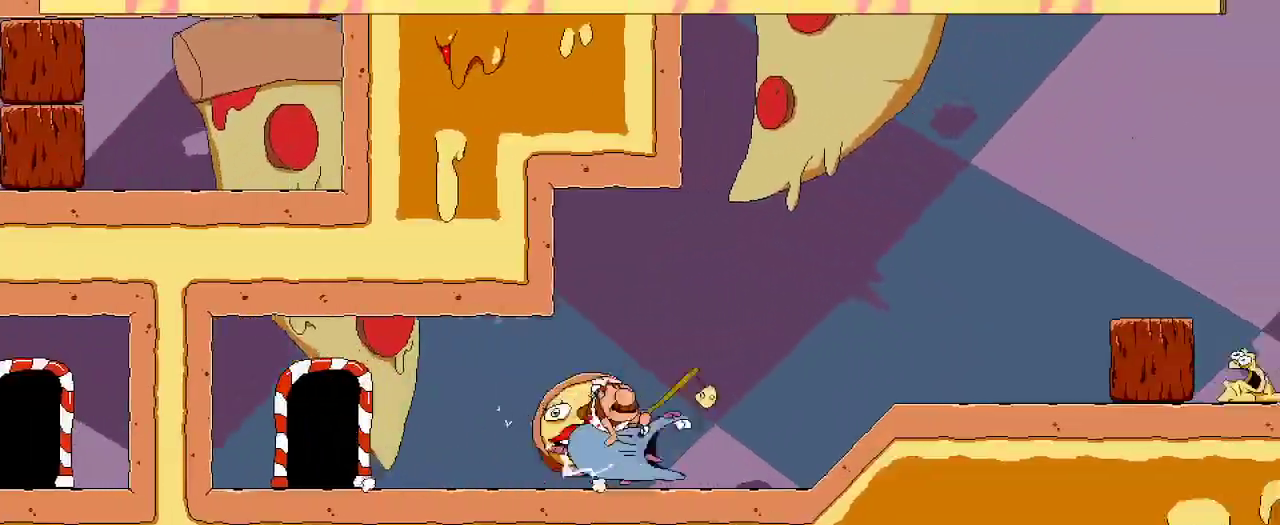
{"buttons": ["R2", "DPAD_RIGHT"], "left_stick": "center", "right_stick": "center", "events": []}
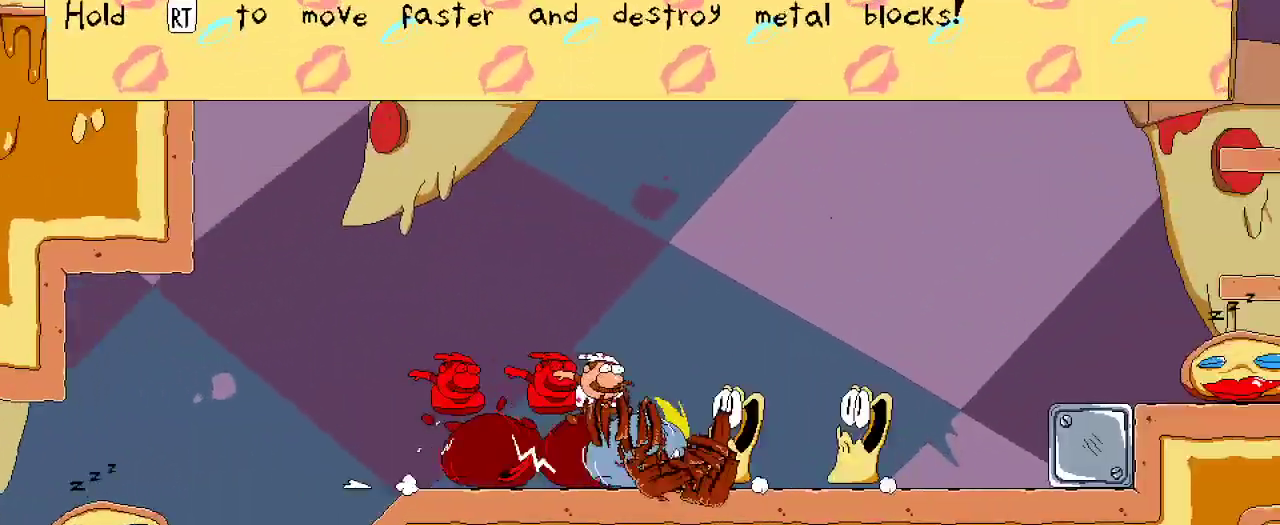
{"buttons": ["A", "R2", "DPAD_UP", "DPAD_RIGHT"], "left_stick": "center", "right_stick": "center", "events": [[467, "A", "down"], [467, "DPAD_UP", "down"]]}
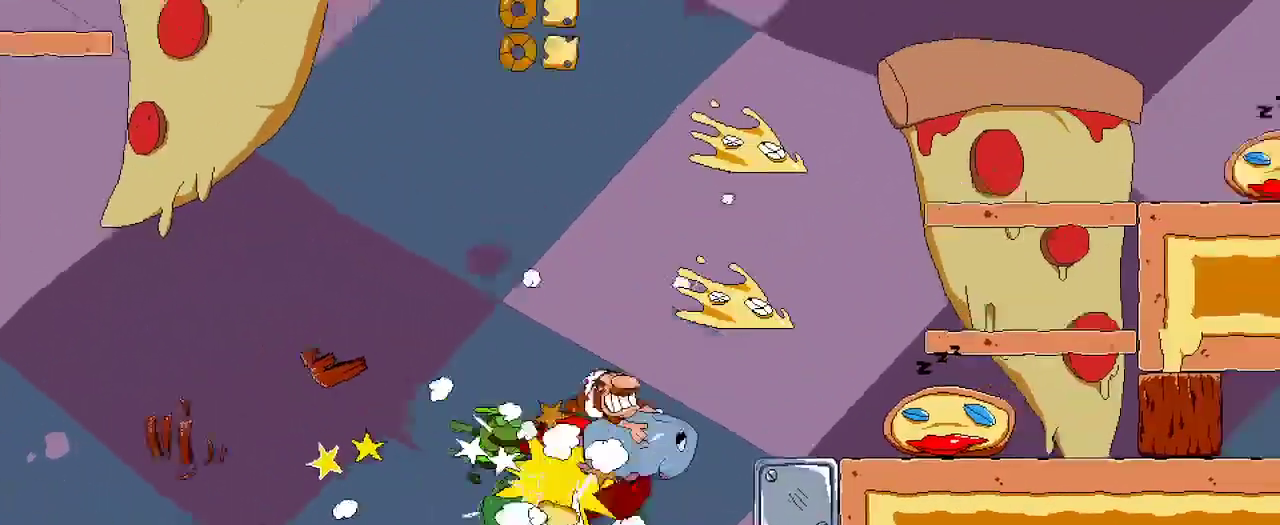
{"buttons": ["R2", "DPAD_RIGHT"], "left_stick": "center", "right_stick": "center", "events": [[33, "X", "down"], [133, "A", "up"], [133, "DPAD_UP", "up"], [233, "X", "up"]]}
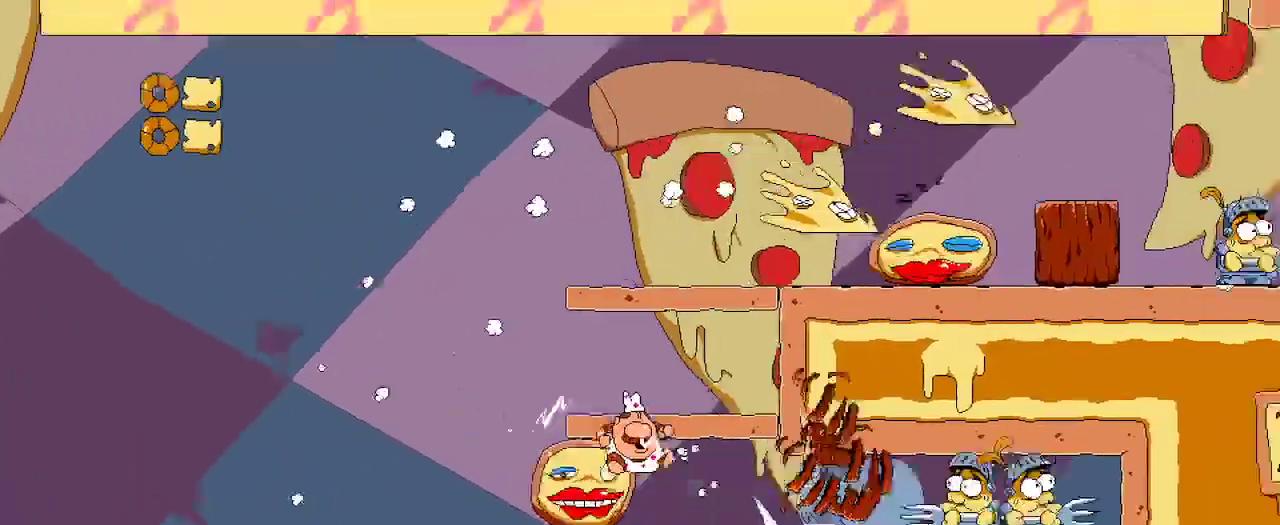
{"buttons": ["R2", "DPAD_LEFT"], "left_stick": "center", "right_stick": "center", "events": [[33, "DPAD_RIGHT", "up"], [100, "DPAD_LEFT", "down"]]}
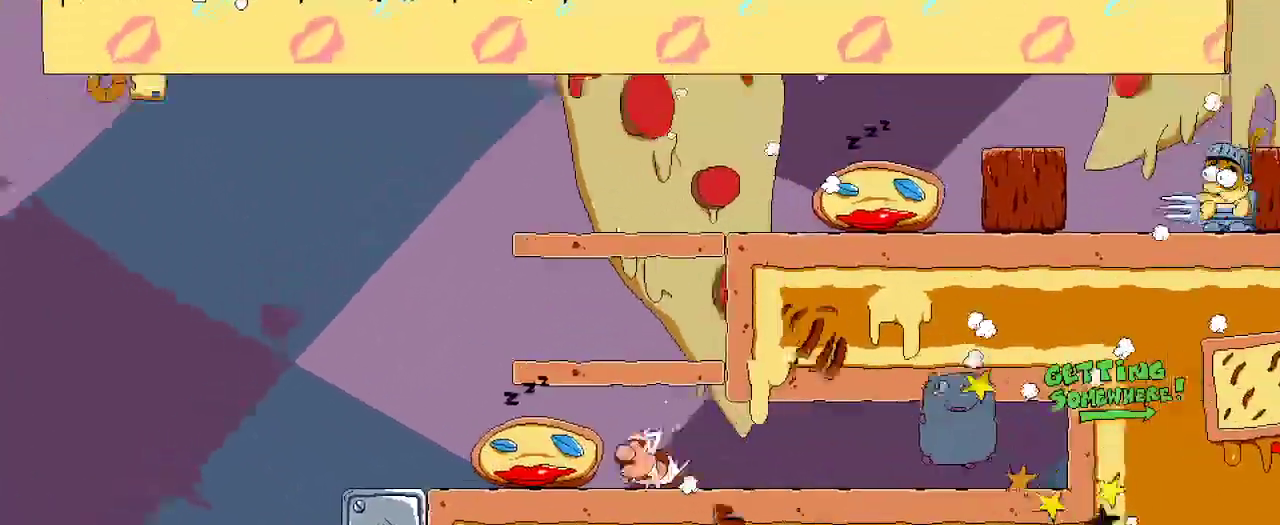
{"buttons": ["A", "R2"], "left_stick": "center", "right_stick": "center"}
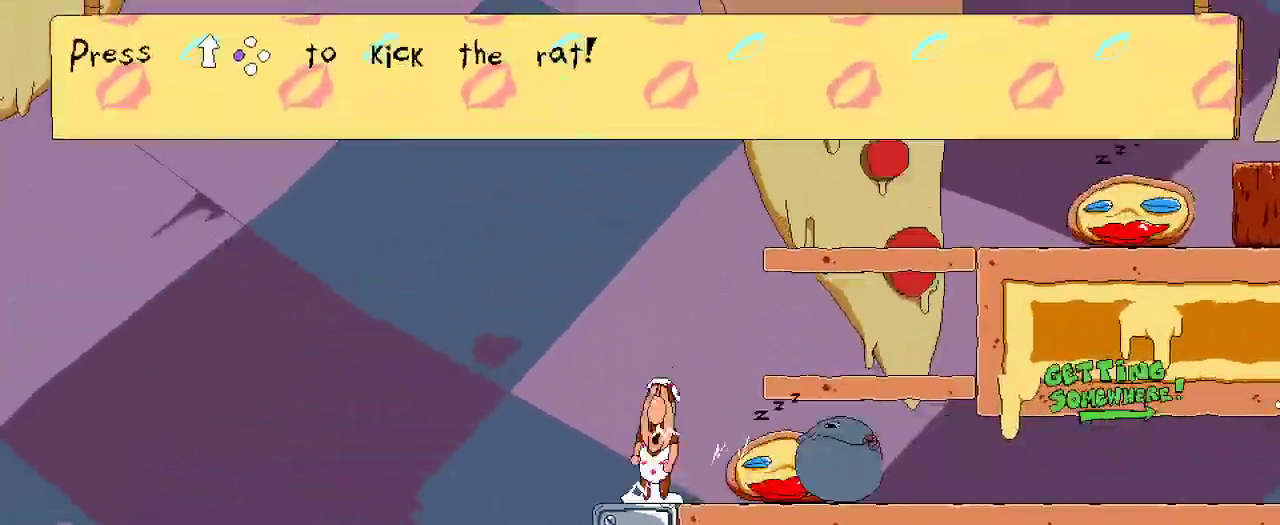
{"buttons": ["R2"], "left_stick": "center", "right_stick": "center", "events": [[233, "A", "up"], [300, "A", "down"], [433, "A", "up"]]}
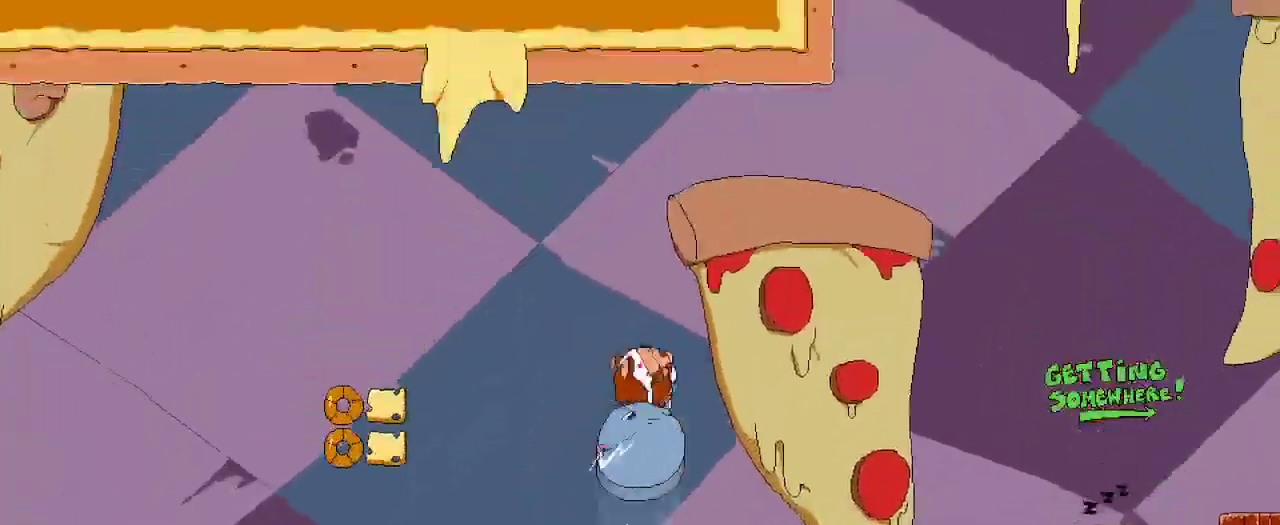
{"buttons": ["R2"], "left_stick": "center", "right_stick": "center", "events": [[400, "DPAD_LEFT", "down"], [500, "DPAD_LEFT", "up"]]}
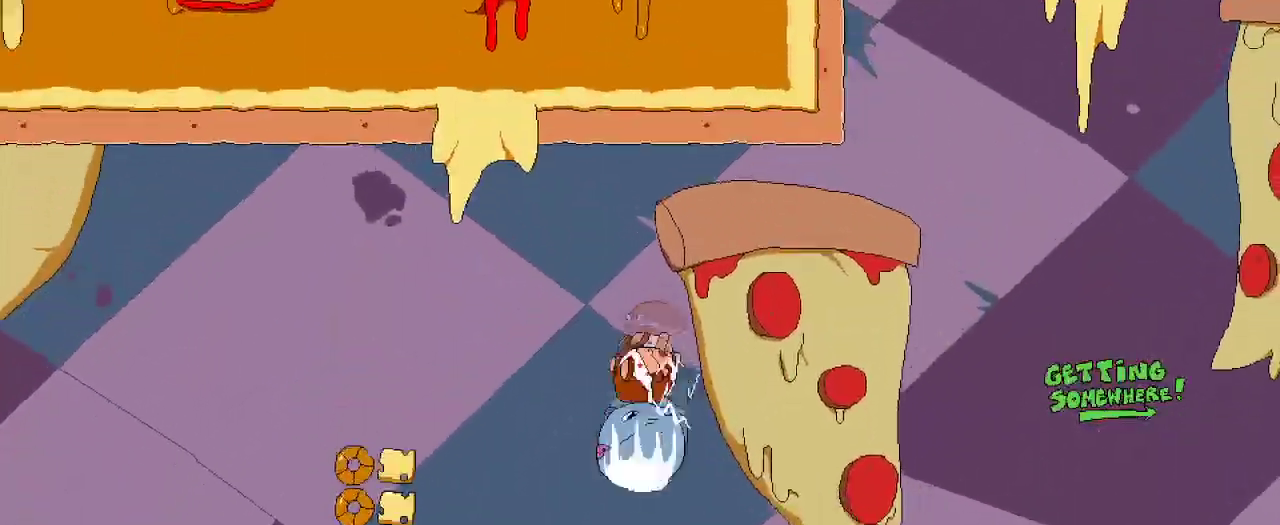
{"buttons": ["R2"], "left_stick": "center", "right_stick": "center", "events": []}
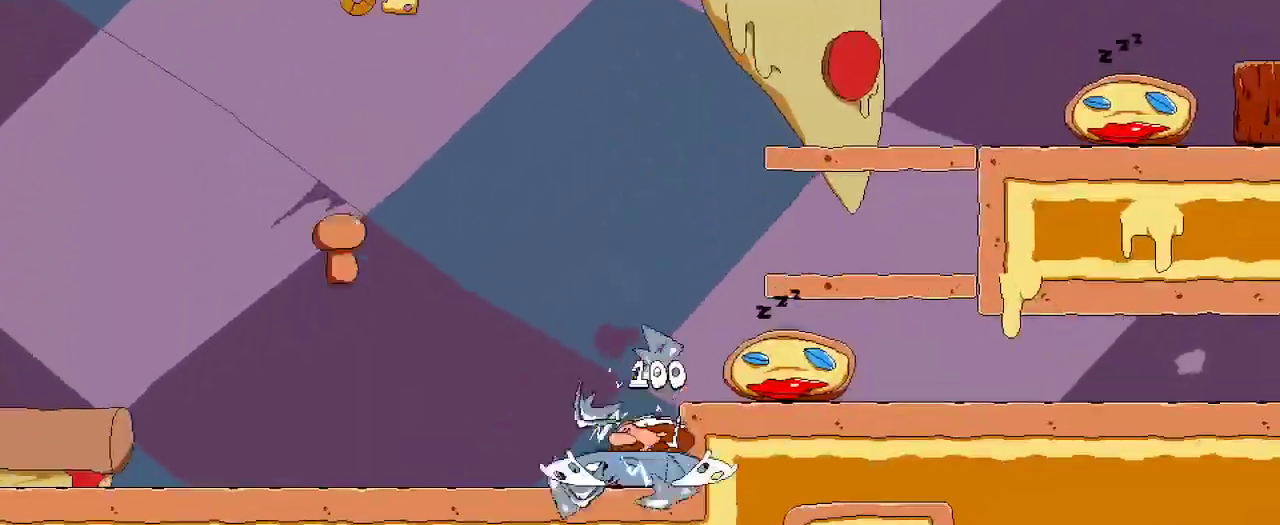
{"buttons": ["R2", "DPAD_RIGHT"], "left_stick": "center", "right_stick": "center", "events": [[333, "A", "down"], [333, "DPAD_RIGHT", "down"], [467, "A", "up"]]}
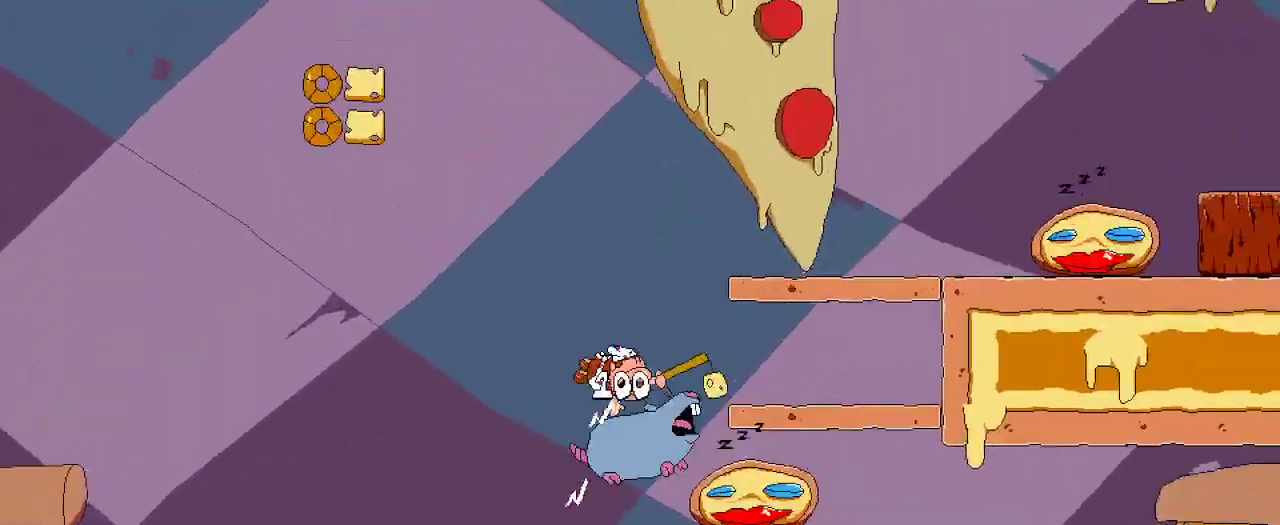
{"buttons": ["R2", "DPAD_RIGHT"], "left_stick": "center", "right_stick": "center", "events": [[33, "A", "down"], [233, "A", "up"], [300, "DPAD_UP", "down"], [300, "X", "down"], [433, "DPAD_UP", "up"], [433, "X", "up"]]}
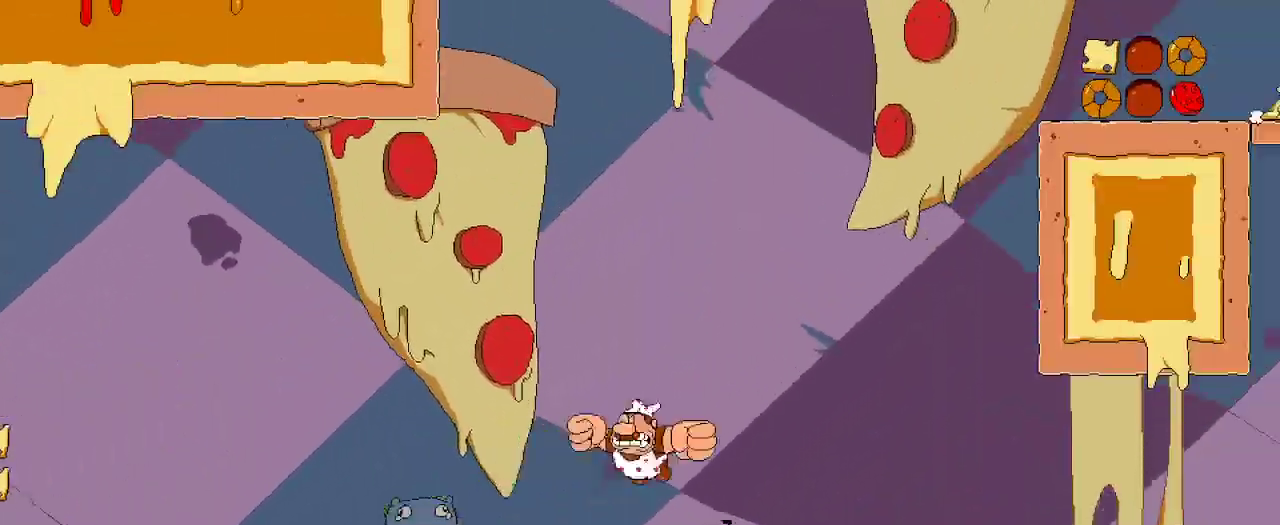
{"buttons": ["R2", "DPAD_LEFT"], "left_stick": "center", "right_stick": "center", "events": [[100, "DPAD_RIGHT", "up"], [267, "DPAD_LEFT", "down"]]}
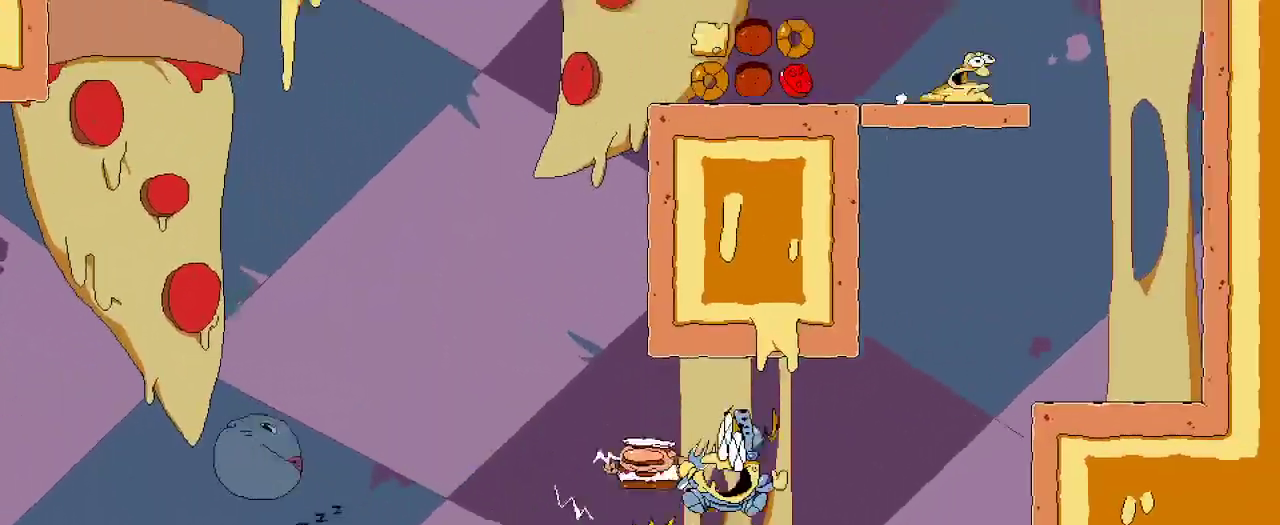
{"buttons": ["R2", "DPAD_LEFT"], "left_stick": "center", "right_stick": "center", "events": [[333, "DPAD_LEFT", "up"], [433, "DPAD_LEFT", "down"]]}
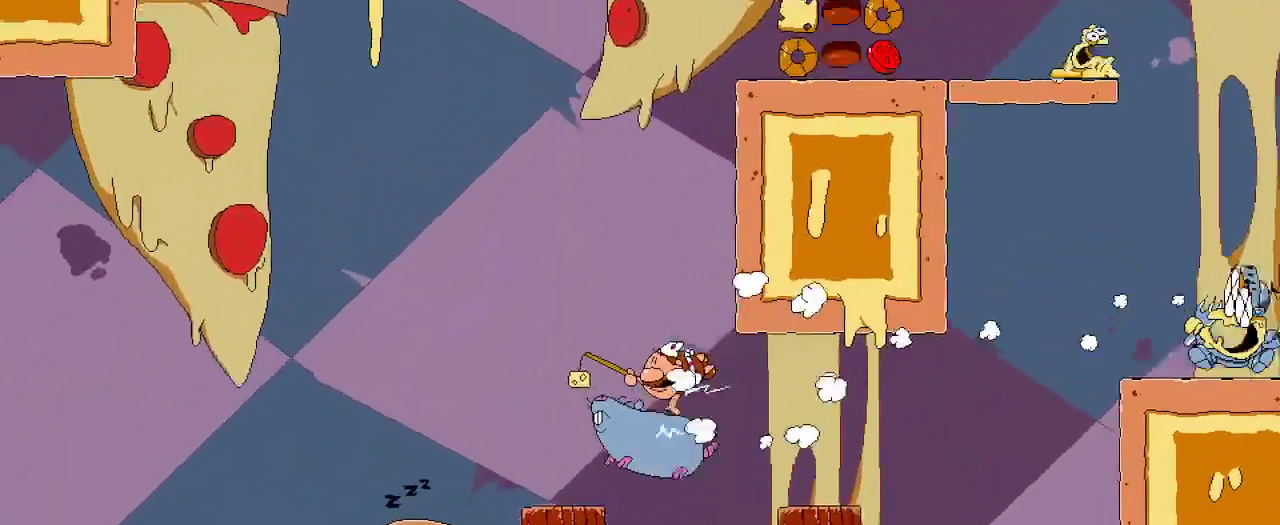
{"buttons": ["X", "R2"], "left_stick": "center", "right_stick": "center", "events": [[433, "X", "down"], [500, "DPAD_LEFT", "up"]]}
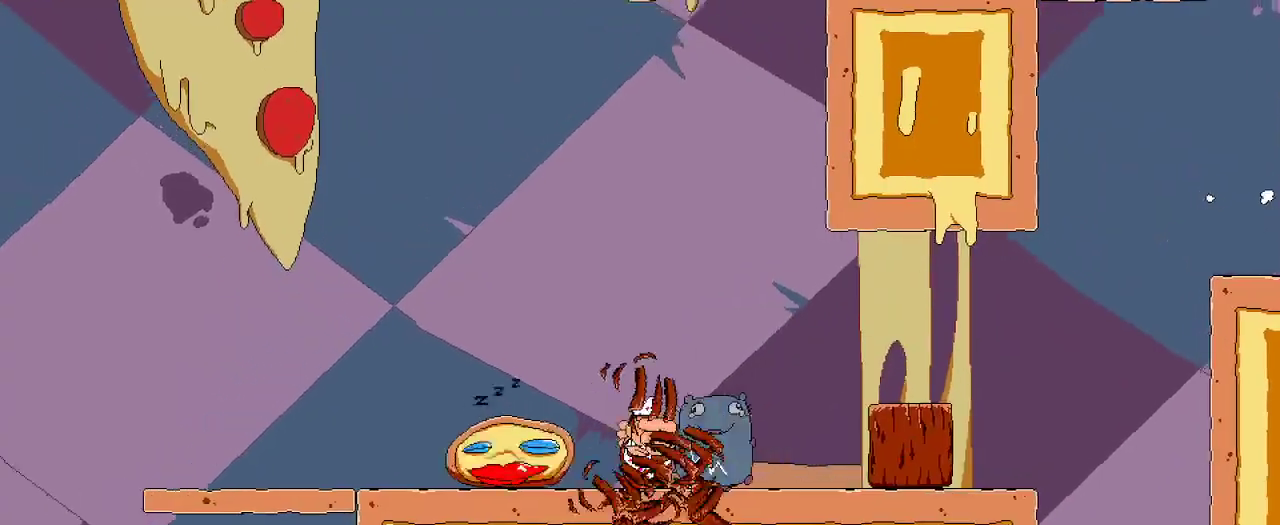
{"buttons": ["R2", "DPAD_RIGHT"], "left_stick": "center", "right_stick": "center", "events": [[33, "X", "up"], [100, "DPAD_RIGHT", "down"]]}
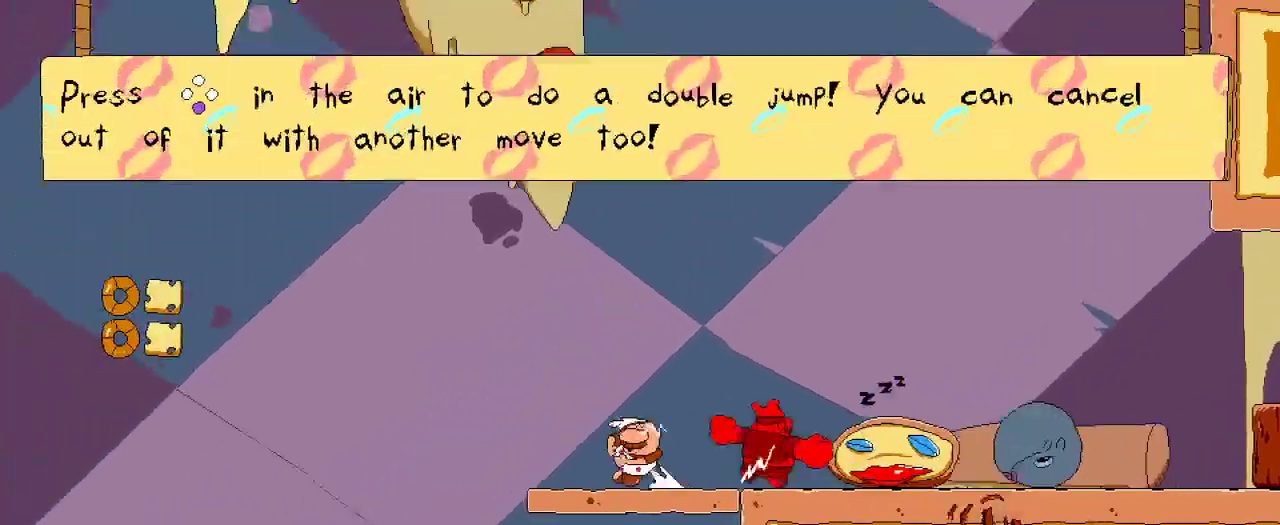
{"buttons": ["R2", "DPAD_RIGHT"], "left_stick": "center", "right_stick": "center", "events": []}
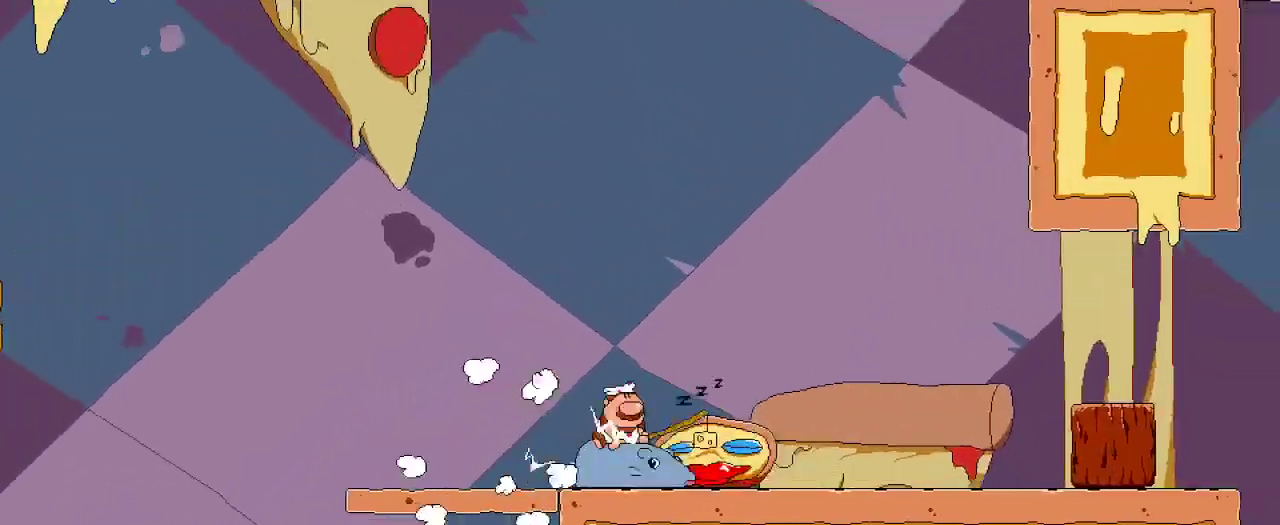
{"buttons": ["R2", "DPAD_RIGHT"], "left_stick": "center", "right_stick": "center", "events": []}
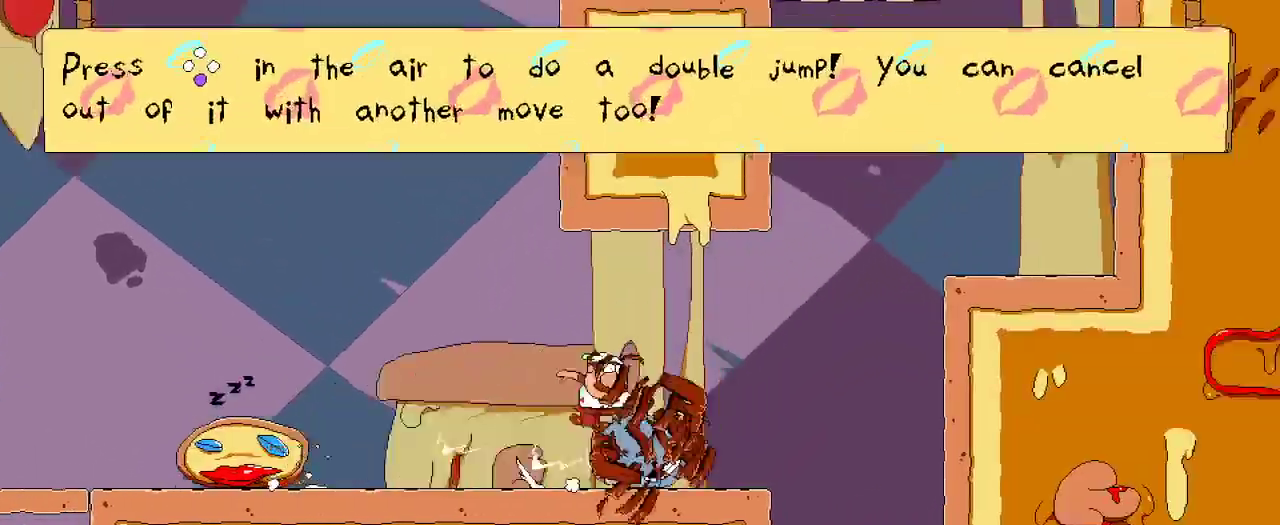
{"buttons": ["R2", "DPAD_RIGHT"], "left_stick": "center", "right_stick": "center", "events": [[67, "DPAD_RIGHT", "up"], [100, "DPAD_LEFT", "down"], [333, "DPAD_LEFT", "up"], [400, "DPAD_RIGHT", "down"]]}
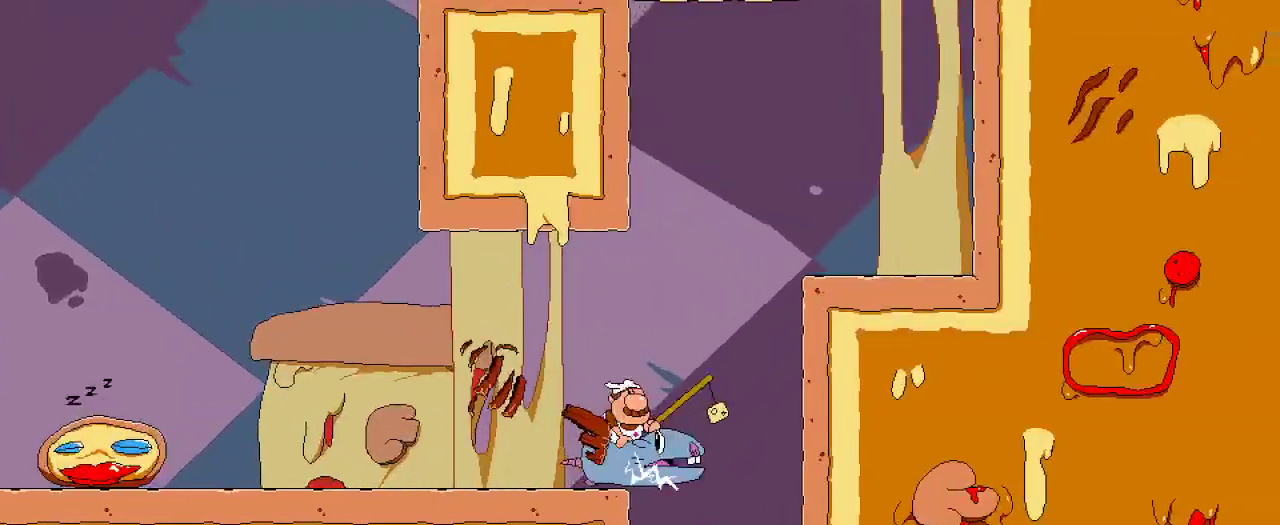
{"buttons": ["R2"], "left_stick": "center", "right_stick": "center", "events": [[100, "DPAD_RIGHT", "up"], [200, "DPAD_LEFT", "down"], [367, "DPAD_LEFT", "up"]]}
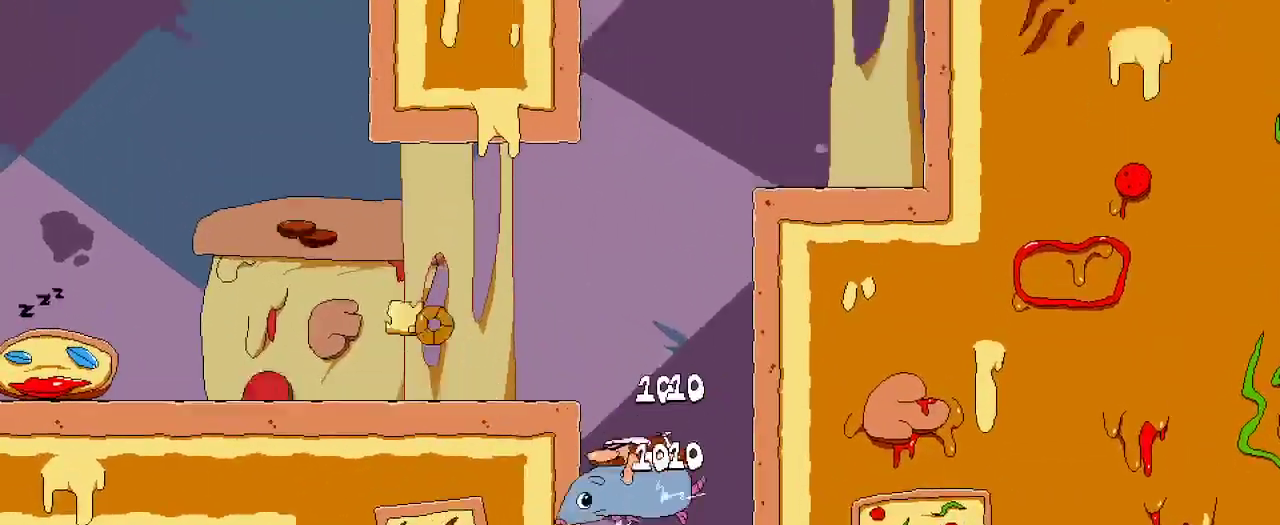
{"buttons": ["A", "R2"], "left_stick": "center", "right_stick": "center", "events": [[300, "DPAD_RIGHT", "down"], [367, "A", "down"], [500, "DPAD_RIGHT", "up"]]}
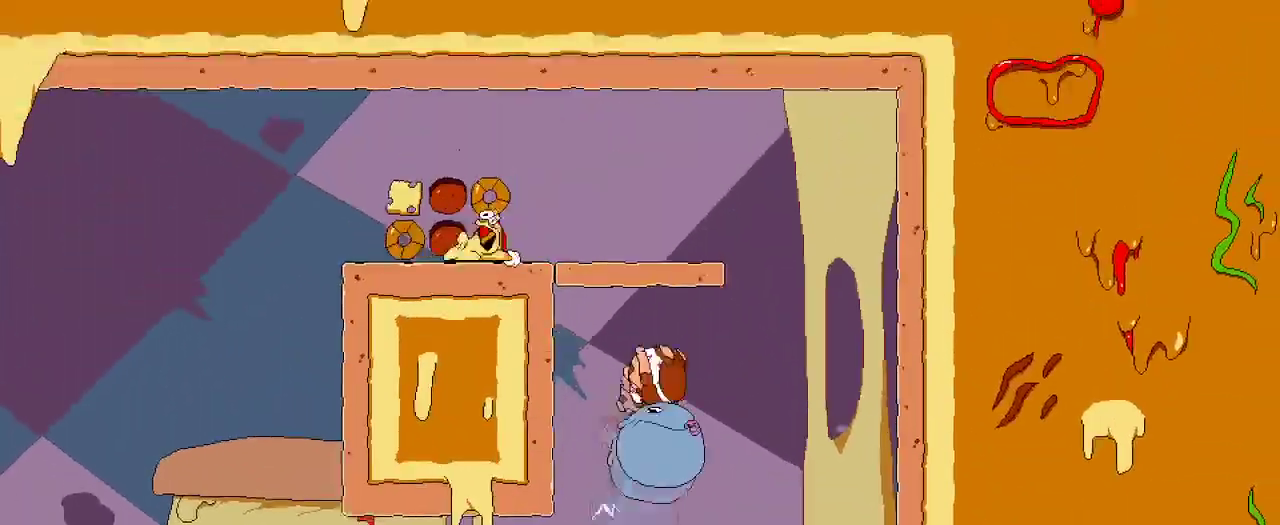
{"buttons": ["R2", "DPAD_RIGHT"], "left_stick": "center", "right_stick": "center", "events": [[67, "A", "up"], [500, "DPAD_RIGHT", "down"]]}
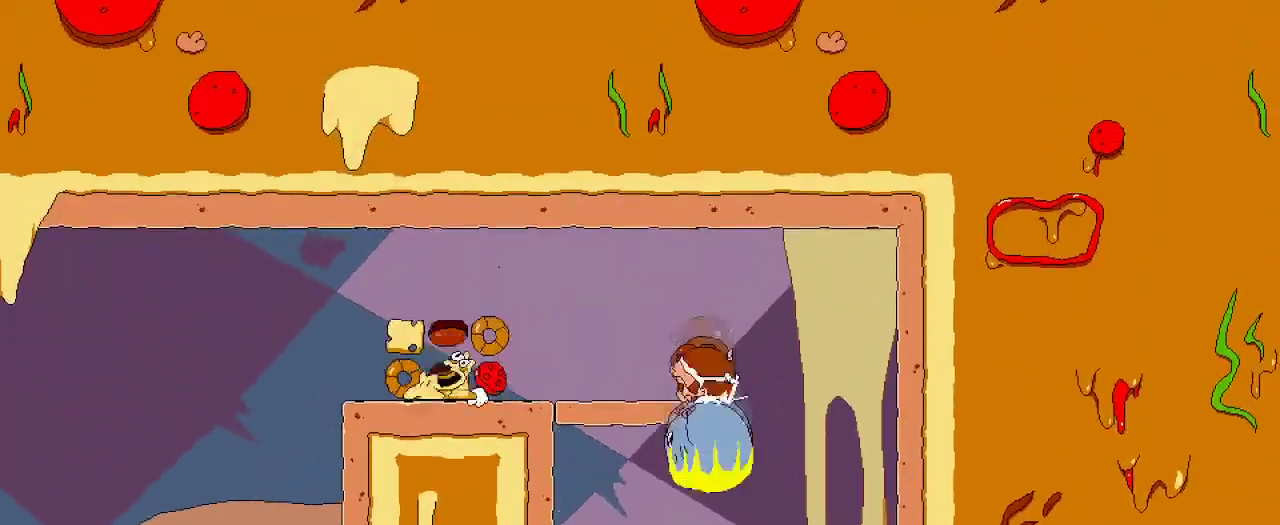
{"buttons": ["R2"], "left_stick": "center", "right_stick": "center", "events": [[167, "DPAD_RIGHT", "up"]]}
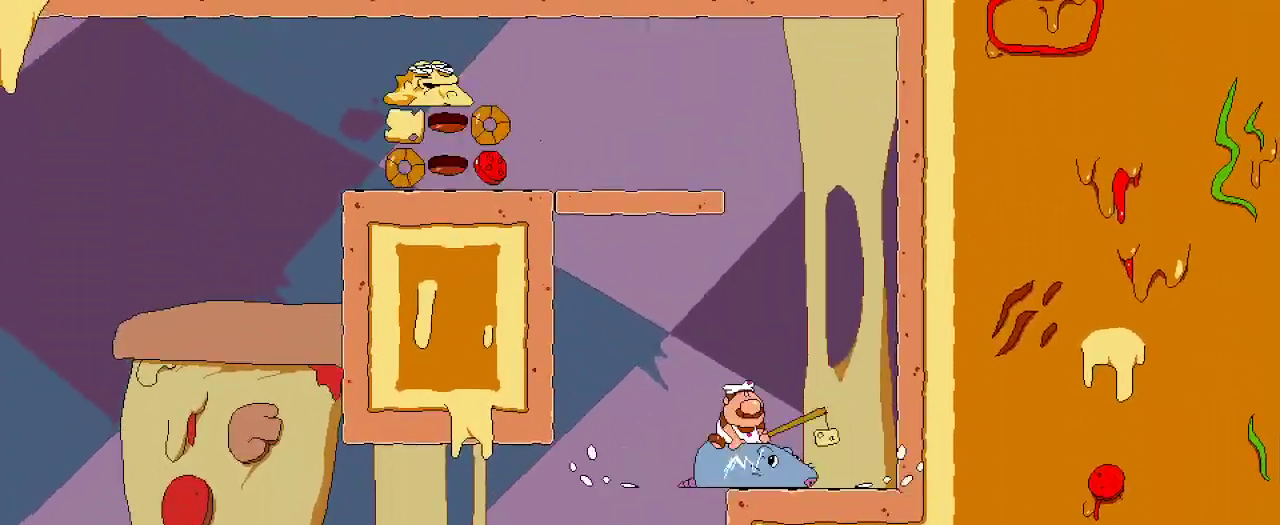
{"buttons": ["R2", "DPAD_LEFT"], "left_stick": "center", "right_stick": "center", "events": [[167, "A", "down"], [233, "DPAD_LEFT", "down"], [300, "A", "up"], [367, "A", "down"], [433, "A", "up"]]}
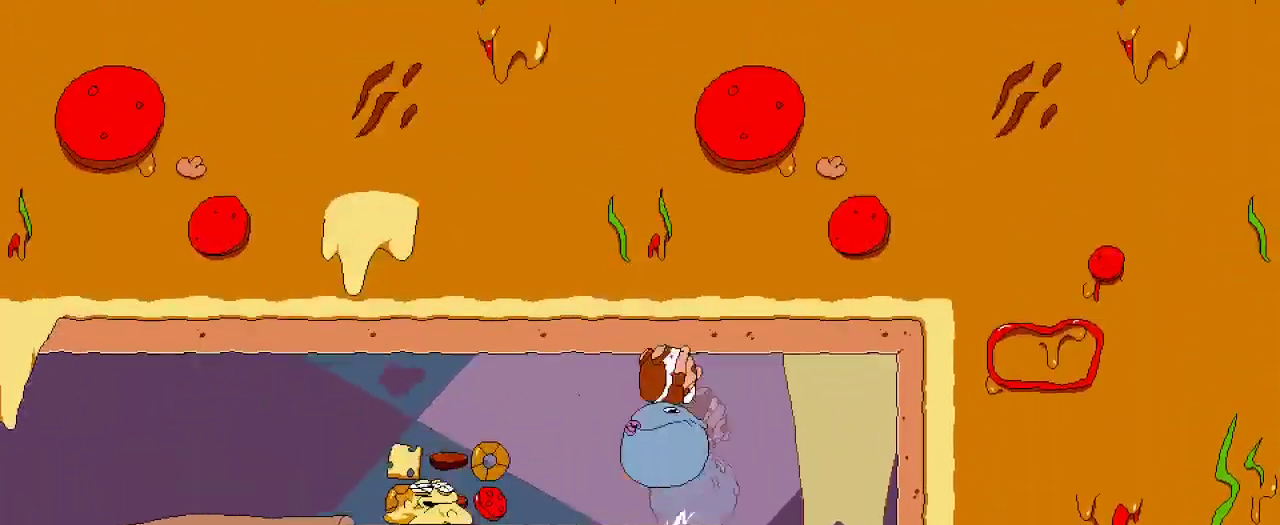
{"buttons": ["R2"], "left_stick": "center", "right_stick": "center", "events": [[67, "DPAD_LEFT", "up"], [133, "DPAD_LEFT", "down"], [333, "DPAD_LEFT", "up"]]}
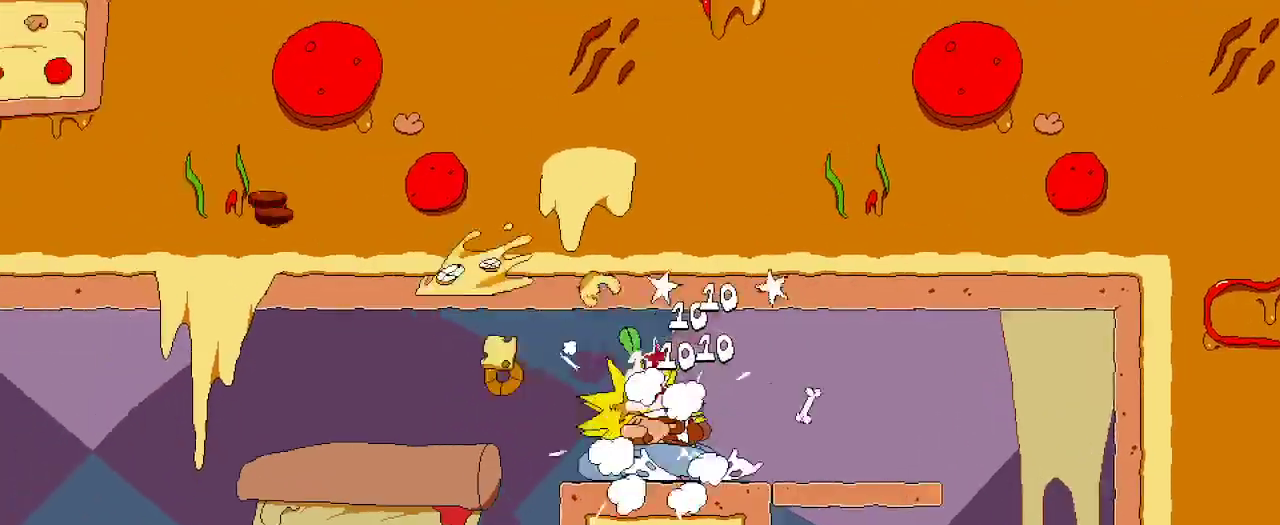
{"buttons": ["R2", "DPAD_LEFT"], "left_stick": "center", "right_stick": "center", "events": [[67, "DPAD_LEFT", "down"]]}
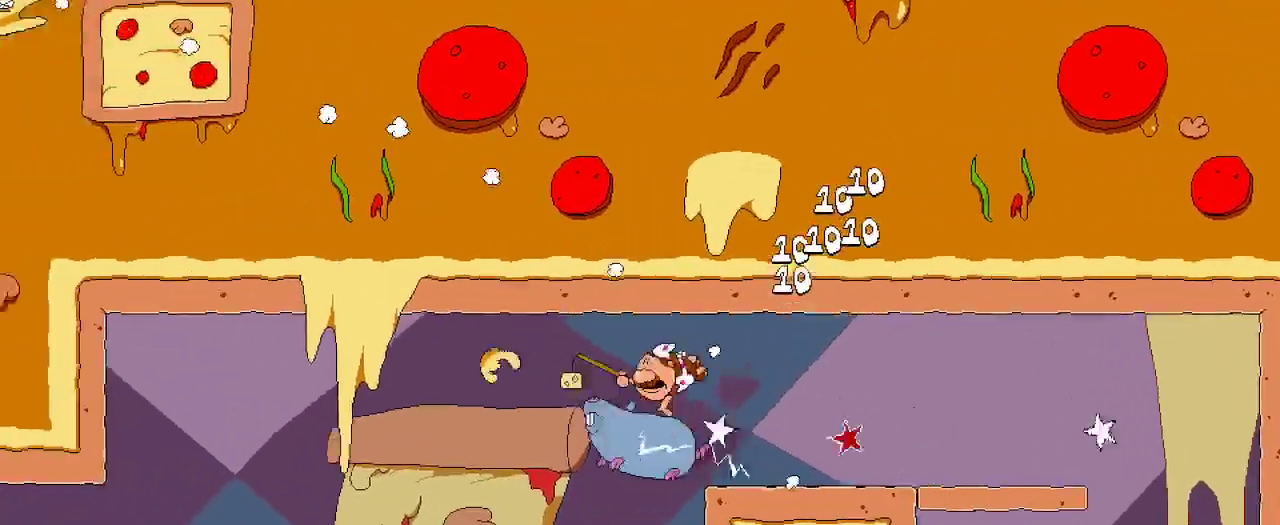
{"buttons": ["R2", "DPAD_RIGHT"], "left_stick": "center", "right_stick": "center", "events": [[33, "DPAD_LEFT", "up"], [433, "DPAD_RIGHT", "down"]]}
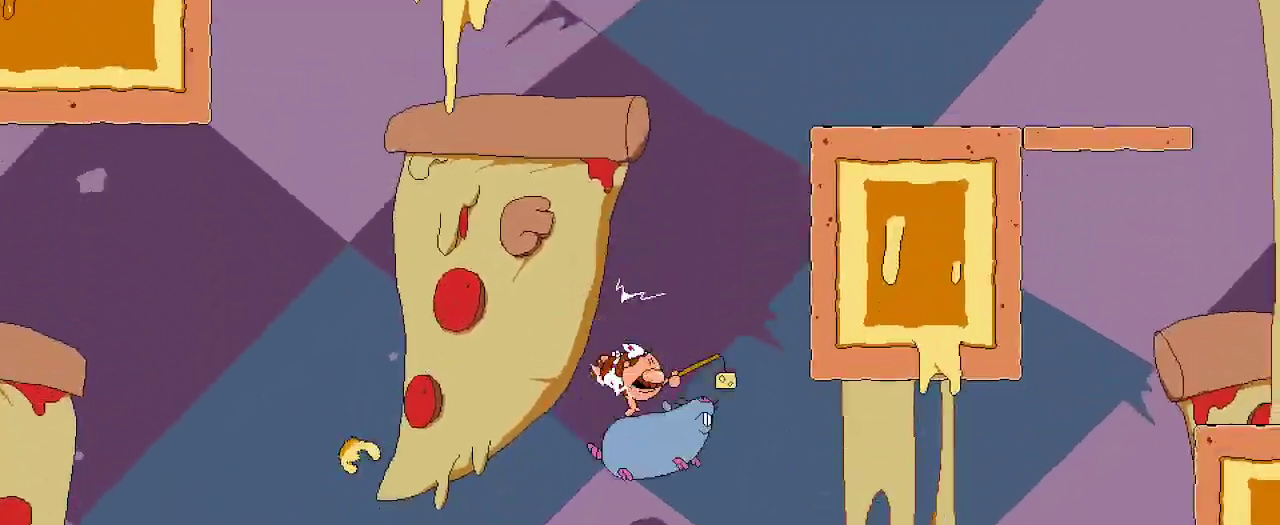
{"buttons": ["R2"], "left_stick": "center", "right_stick": "center", "events": [[500, "DPAD_RIGHT", "up"]]}
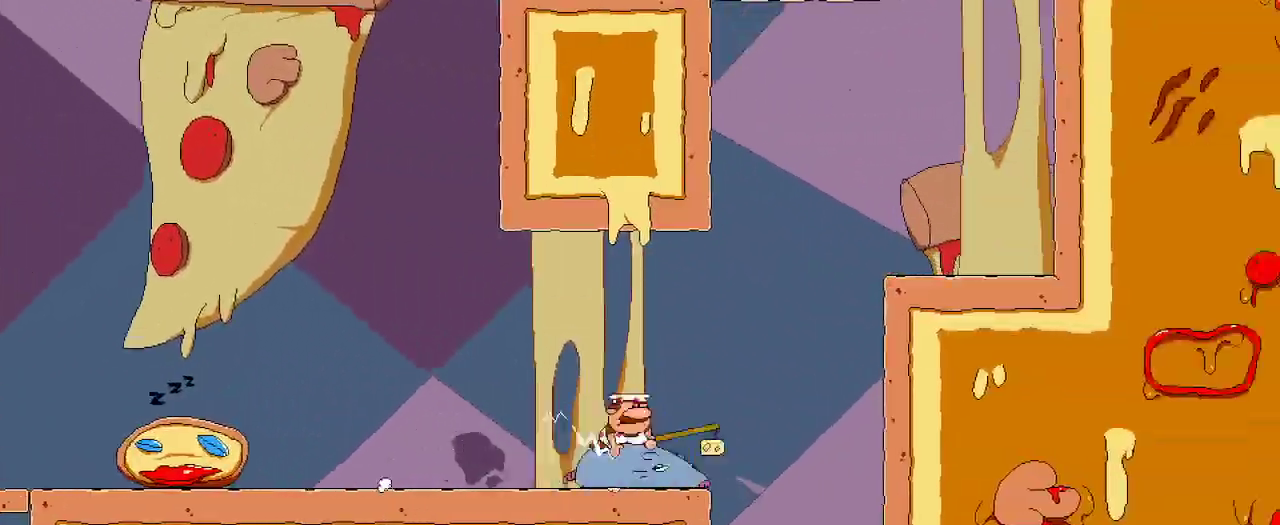
{"buttons": ["R2", "DPAD_LEFT"], "left_stick": "center", "right_stick": "center", "events": [[67, "DPAD_LEFT", "down"]]}